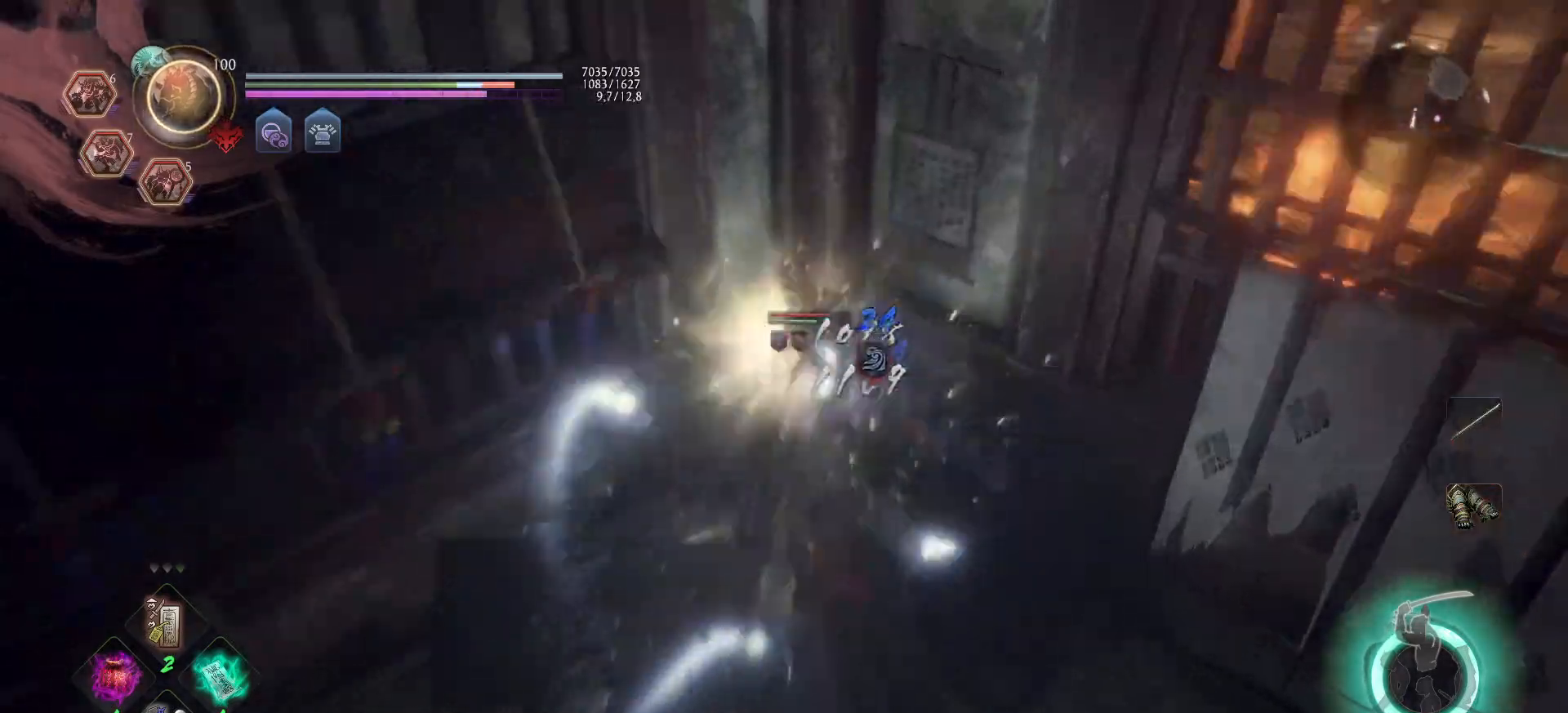
Gameplay with a controller (Xbox layout); each line is a JSON object with the inputs held at the frame after it. "events" lists button and stick changes between this image and that frame as [ms after this image, input, new state], when the widget could be followed in between.
{"buttons": ["Y"], "left_stick": "center", "right_stick": "center", "events": [[117, "Y", "up"], [200, "Y", "down"], [267, "Y", "up"], [333, "Y", "down"], [383, "Y", "up"], [433, "Y", "down"]]}
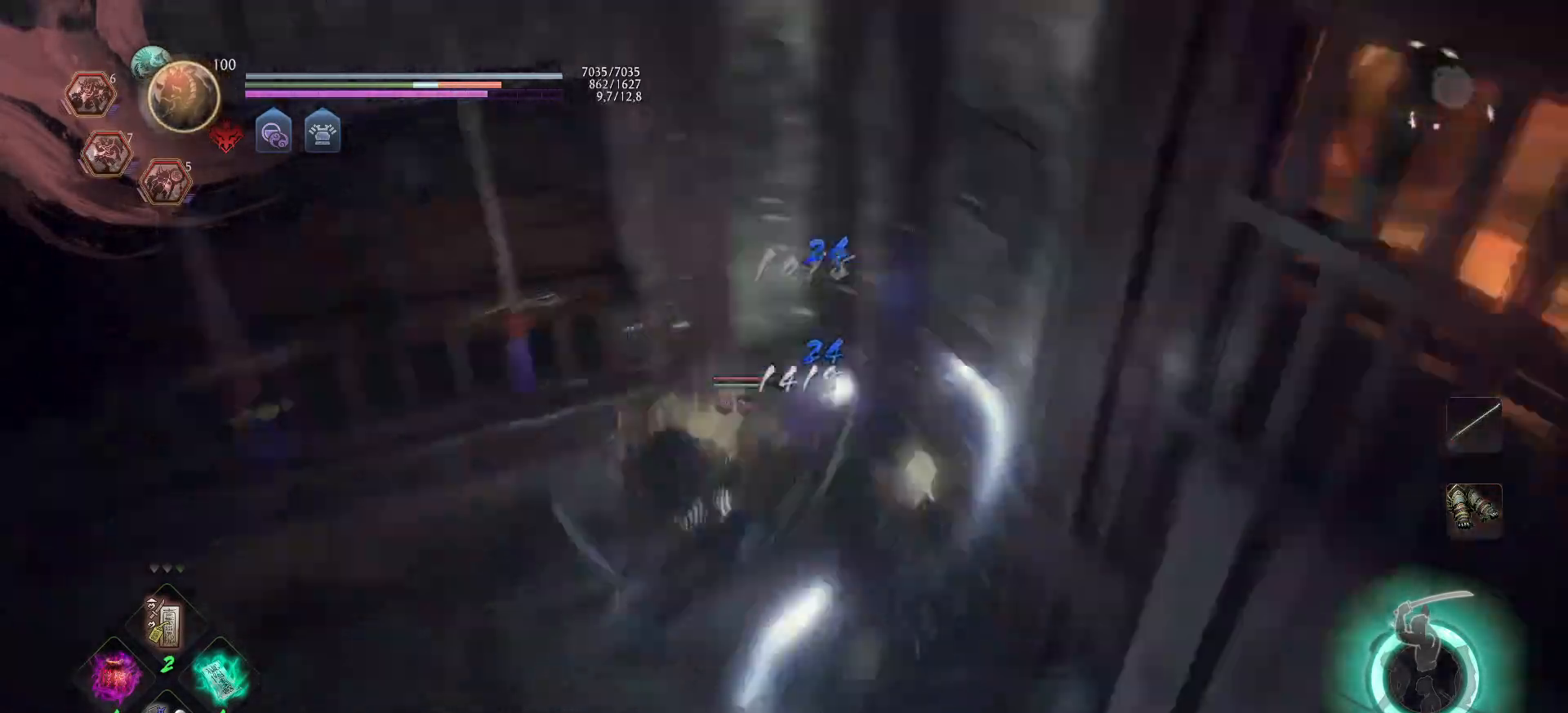
{"buttons": [], "left_stick": "up-left", "right_stick": "center", "events": [[17, "Y", "up"], [217, "X", "down"], [317, "X", "up"], [383, "X", "down"], [433, "left_stick", "up-left"], [467, "X", "up"]]}
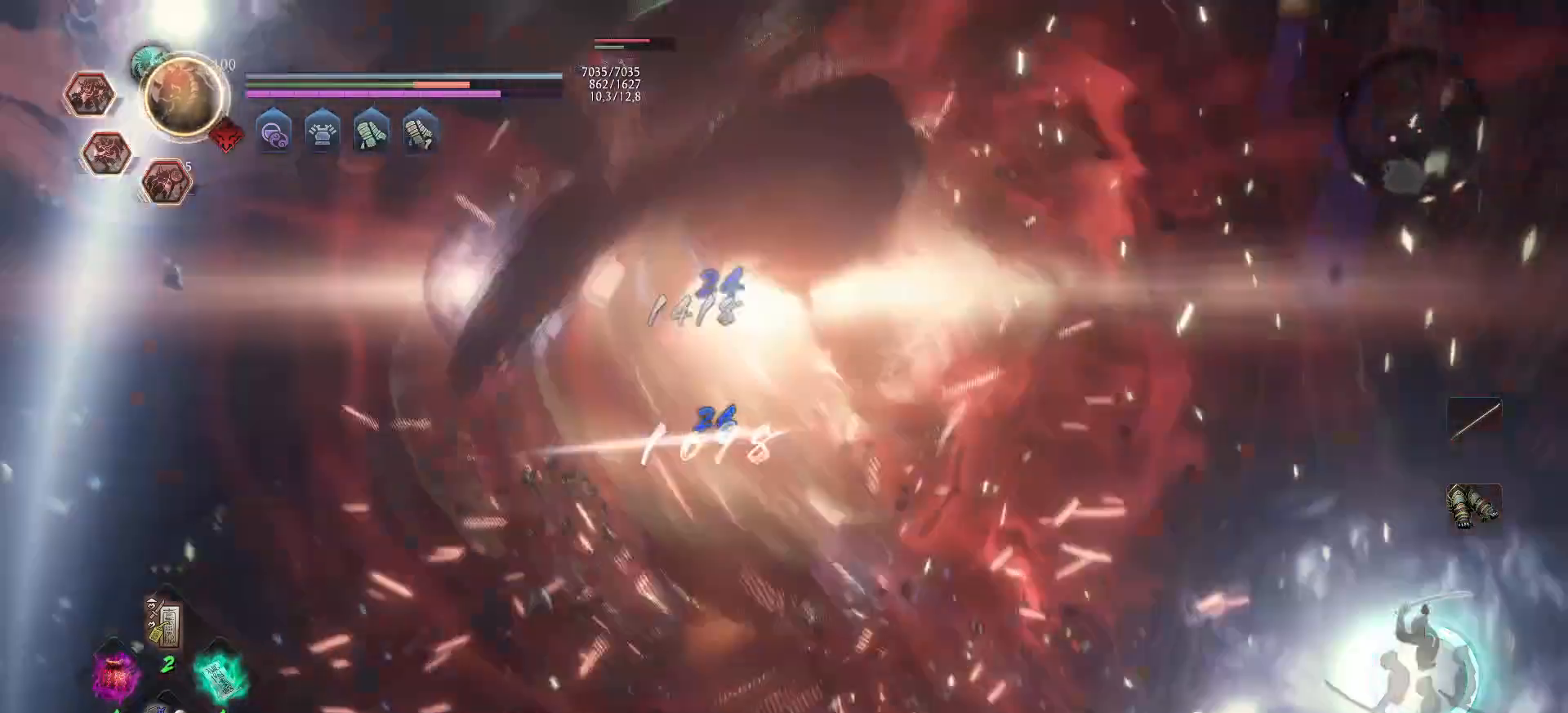
{"buttons": ["X"], "left_stick": "up-left", "right_stick": "center", "events": [[50, "X", "down"], [150, "X", "up"], [233, "X", "down"], [317, "X", "up"], [400, "X", "down"]]}
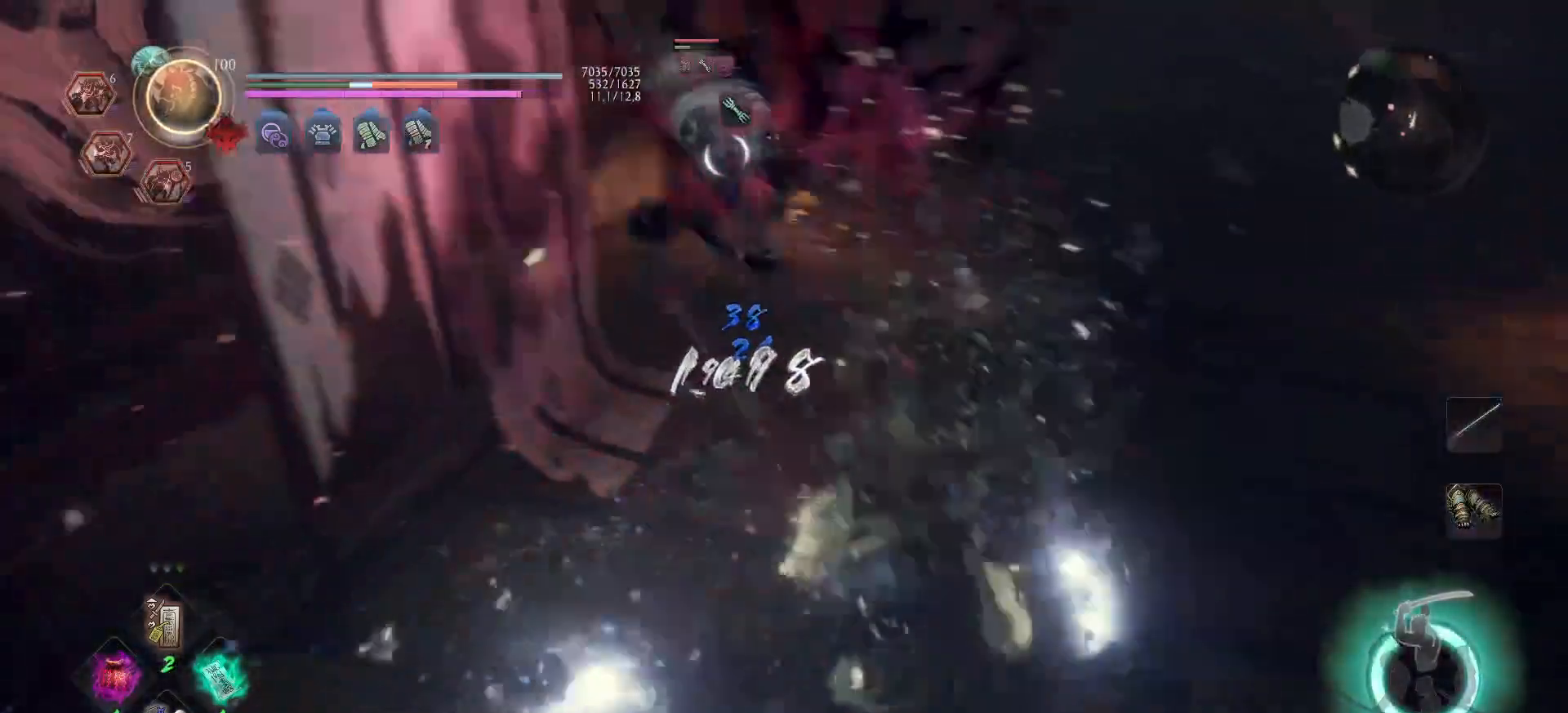
{"buttons": ["X"], "left_stick": "up-left", "right_stick": "center", "events": [[17, "X", "up"], [100, "X", "down"], [183, "X", "up"], [267, "X", "down"], [383, "X", "up"], [433, "X", "down"]]}
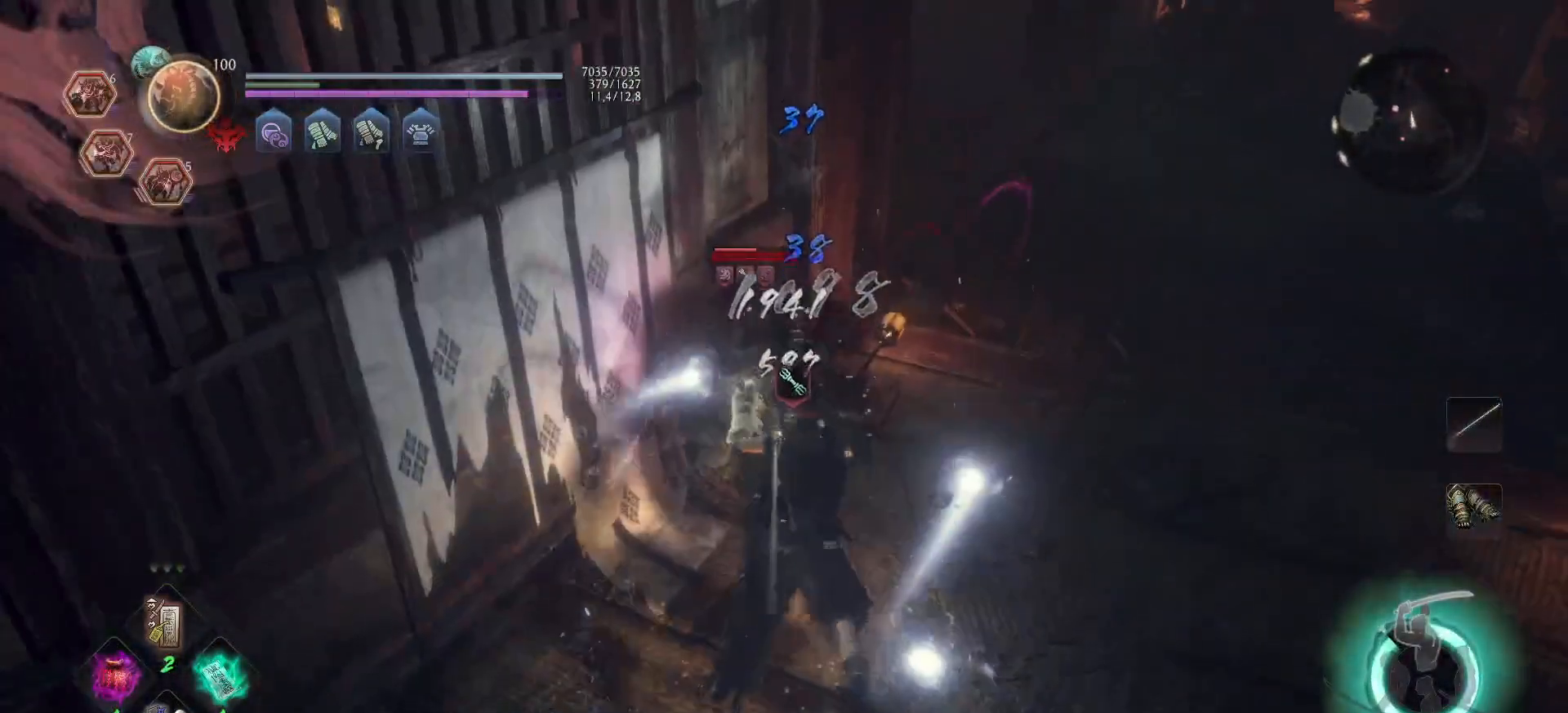
{"buttons": [], "left_stick": "center", "right_stick": "center", "events": [[33, "X", "up"], [117, "X", "down"], [217, "X", "up"], [383, "left_stick", "center"]]}
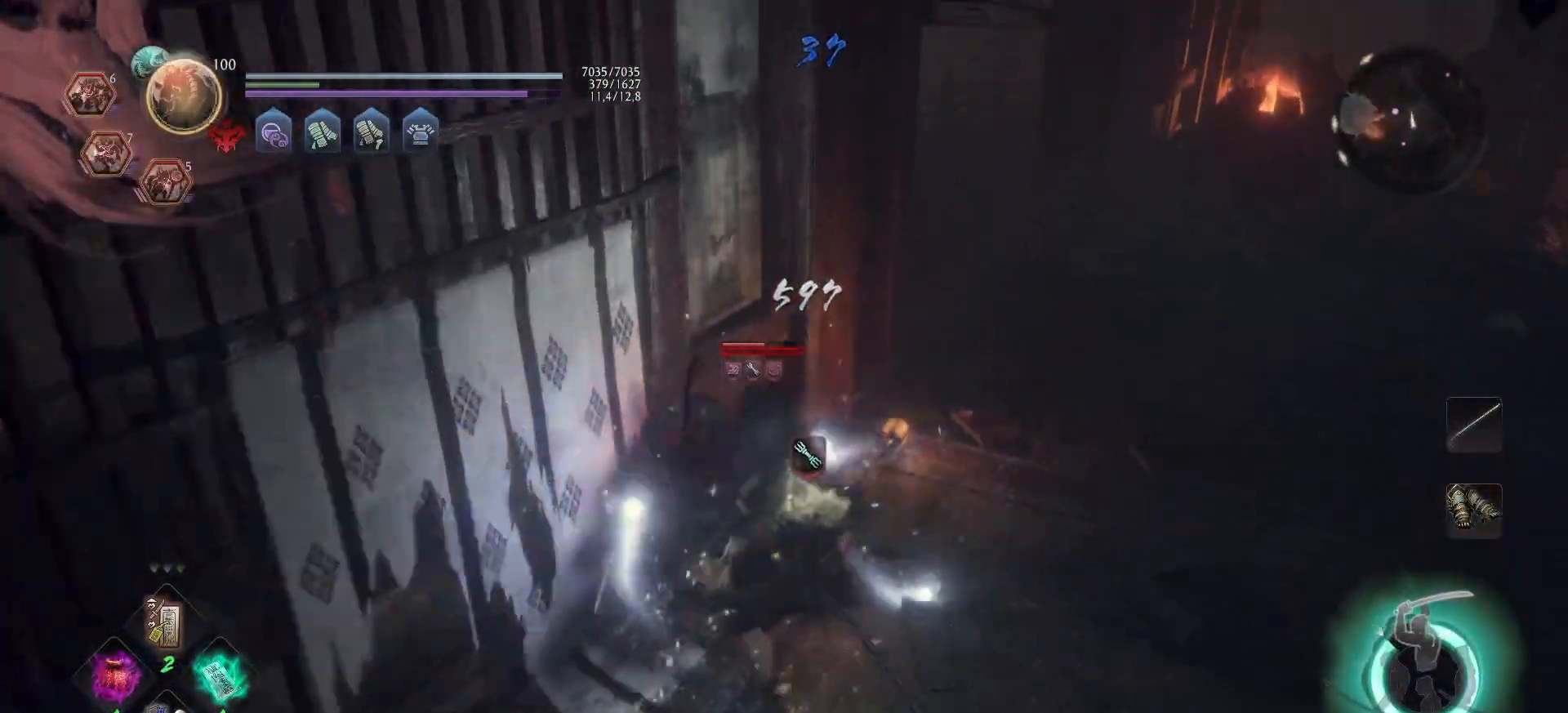
{"buttons": [], "left_stick": "center", "right_stick": "center", "events": []}
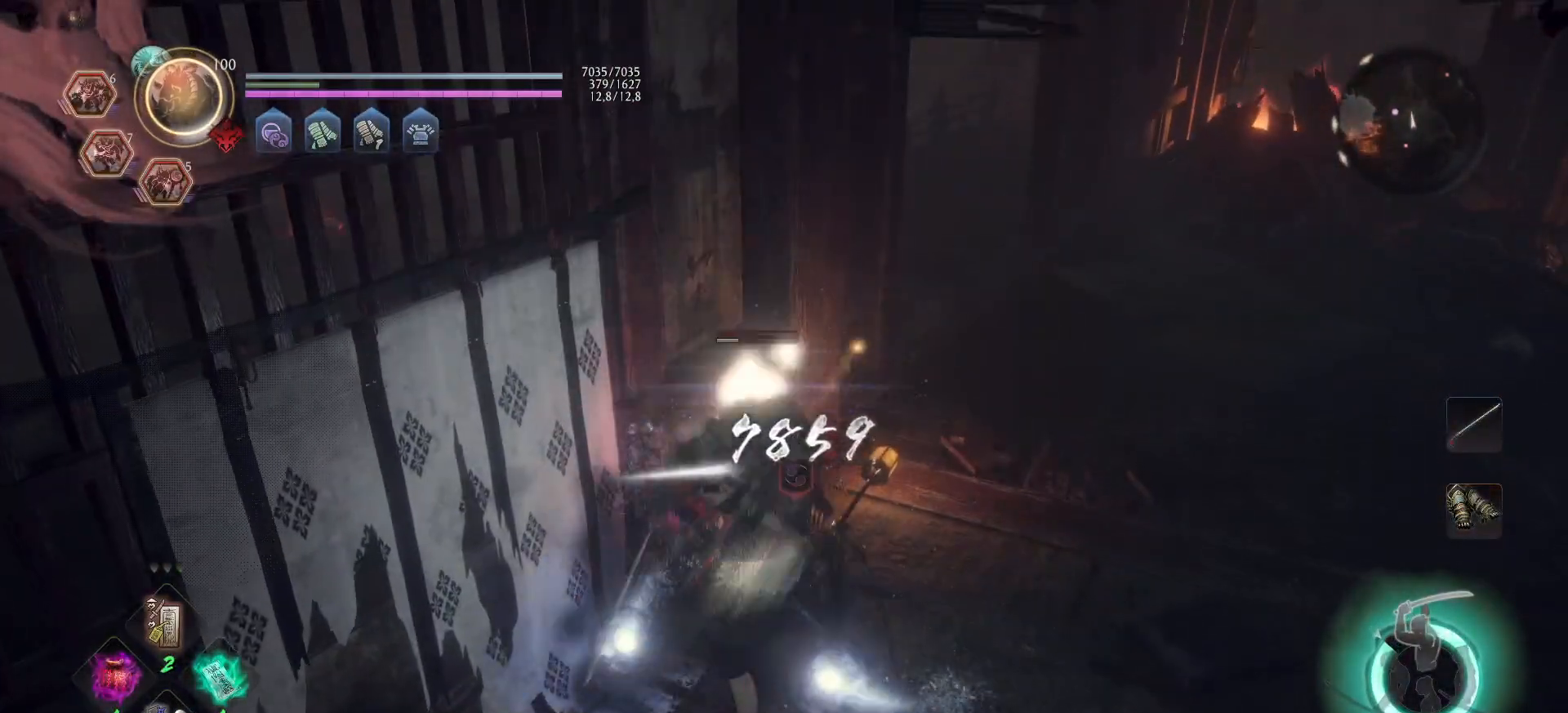
{"buttons": [], "left_stick": "center", "right_stick": "center", "events": []}
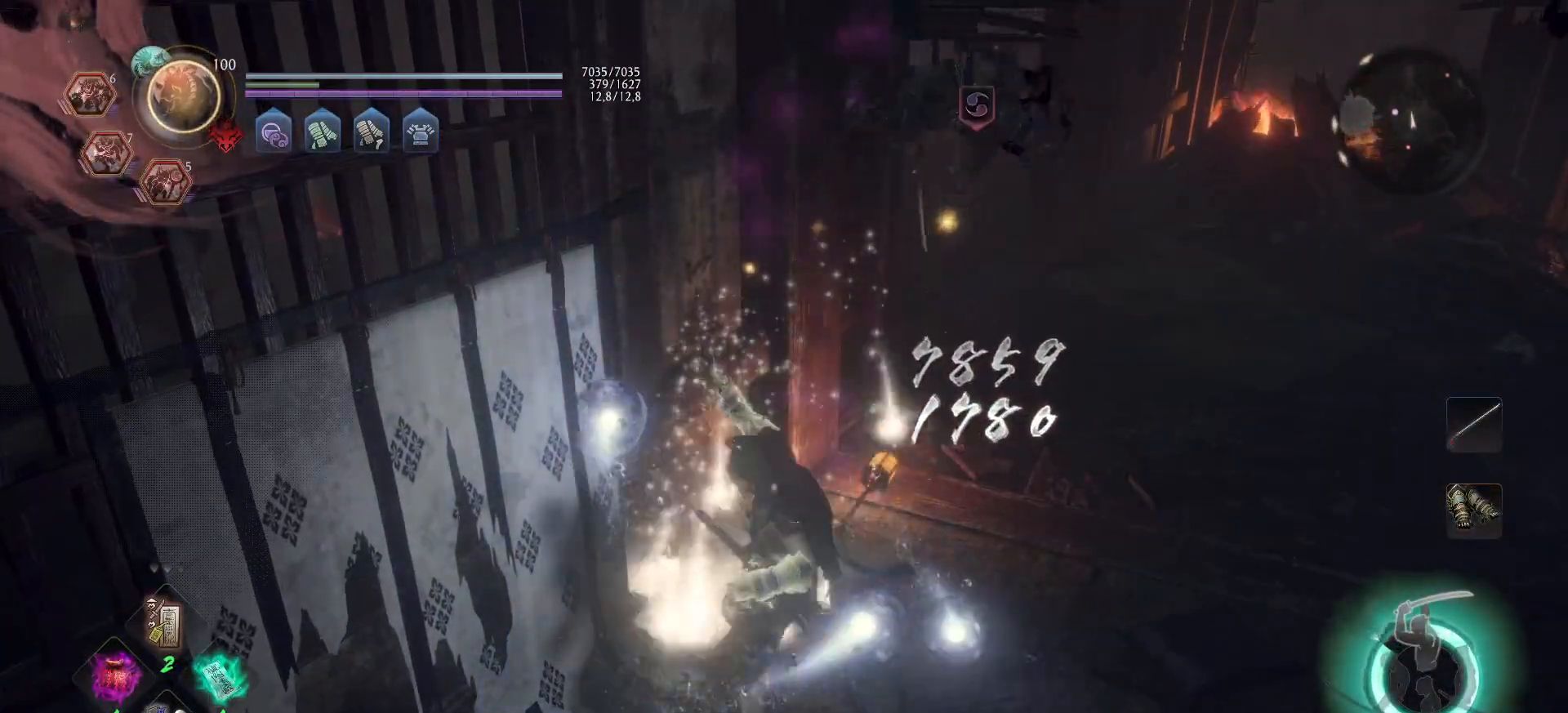
{"buttons": ["B"], "left_stick": "center", "right_stick": "center", "events": [[250, "left_stick", "up"], [317, "B", "down"], [467, "left_stick", "center"]]}
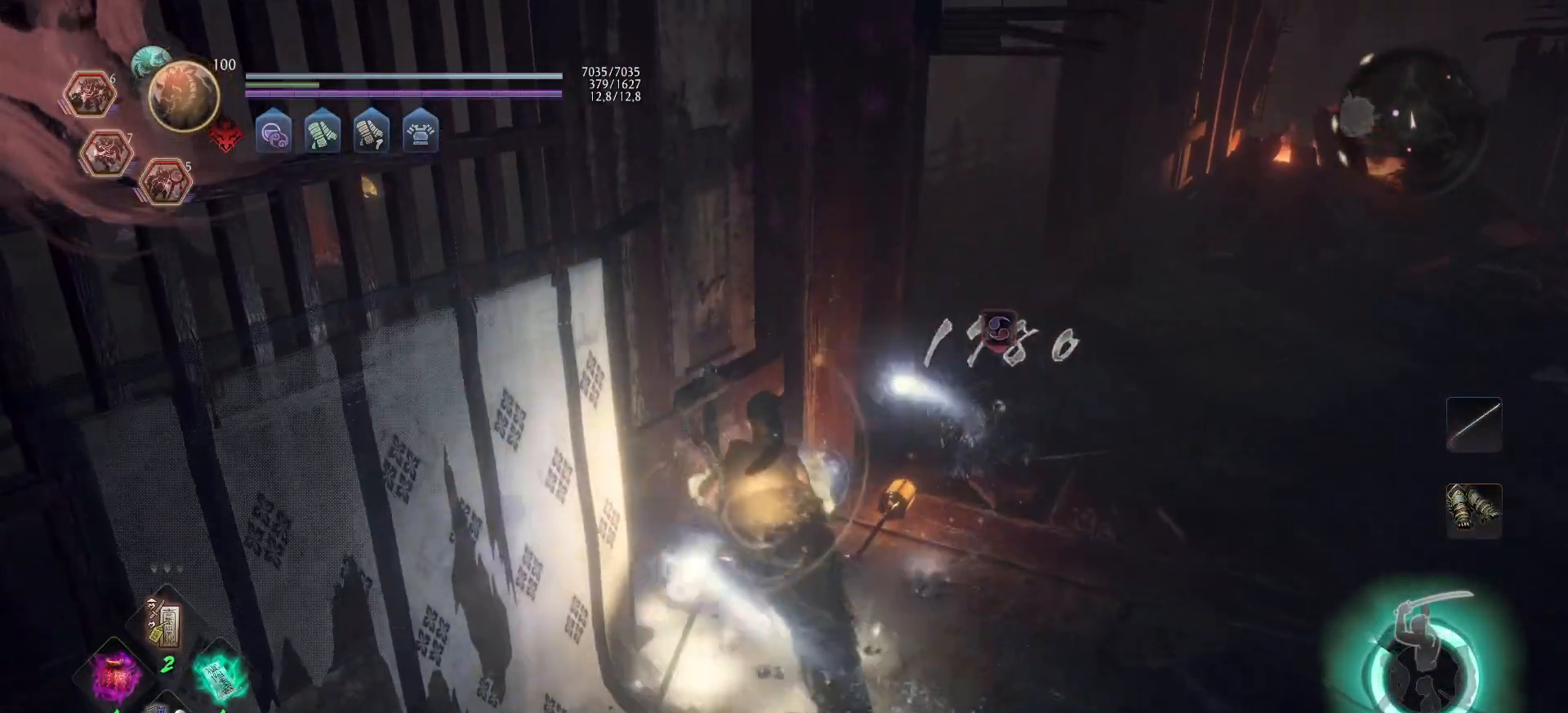
{"buttons": ["B"], "left_stick": "up-right", "right_stick": "center", "events": [[17, "B", "up"], [117, "B", "down"], [133, "left_stick", "up-right"], [150, "B", "up"], [217, "B", "down"], [267, "B", "up"], [333, "B", "down"], [400, "B", "up"], [467, "B", "down"]]}
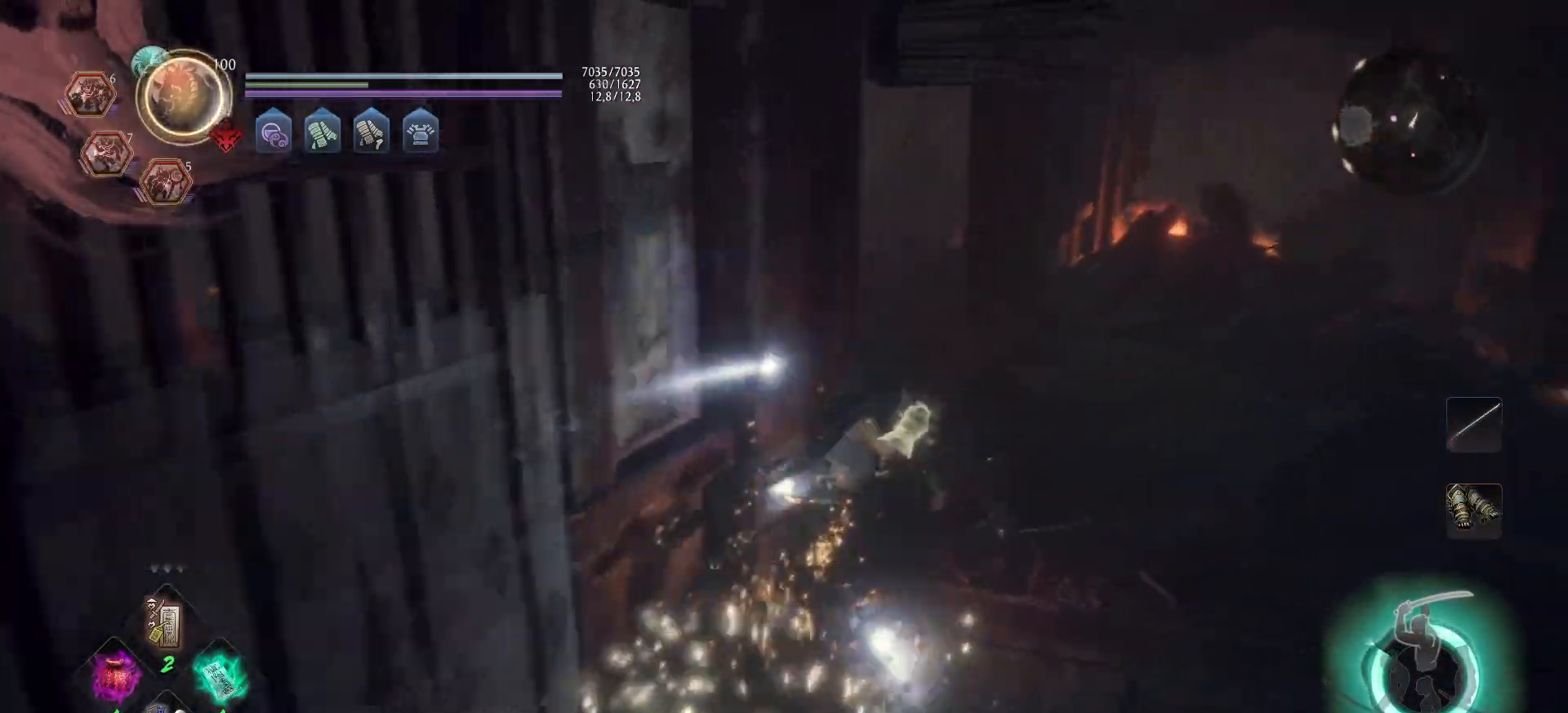
{"buttons": [], "left_stick": "up-right", "right_stick": "left", "events": [[33, "B", "up"], [67, "left_stick", "up"], [100, "B", "down"], [150, "B", "up"], [200, "B", "down"], [267, "B", "up"], [367, "right_stick", "left"], [400, "left_stick", "up-right"]]}
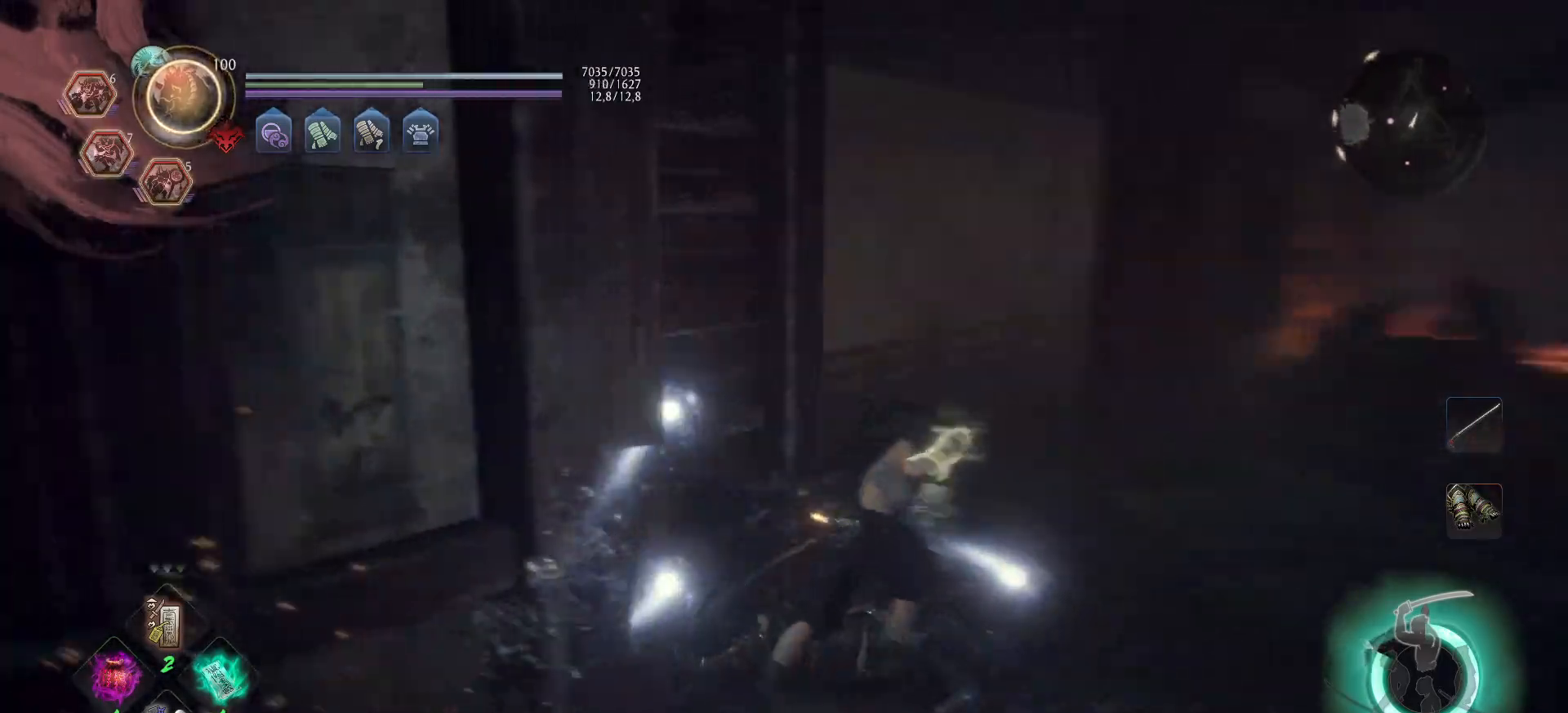
{"buttons": ["A"], "left_stick": "up-right", "right_stick": "left", "events": [[350, "left_stick", "center"], [450, "A", "down"], [450, "left_stick", "up-right"]]}
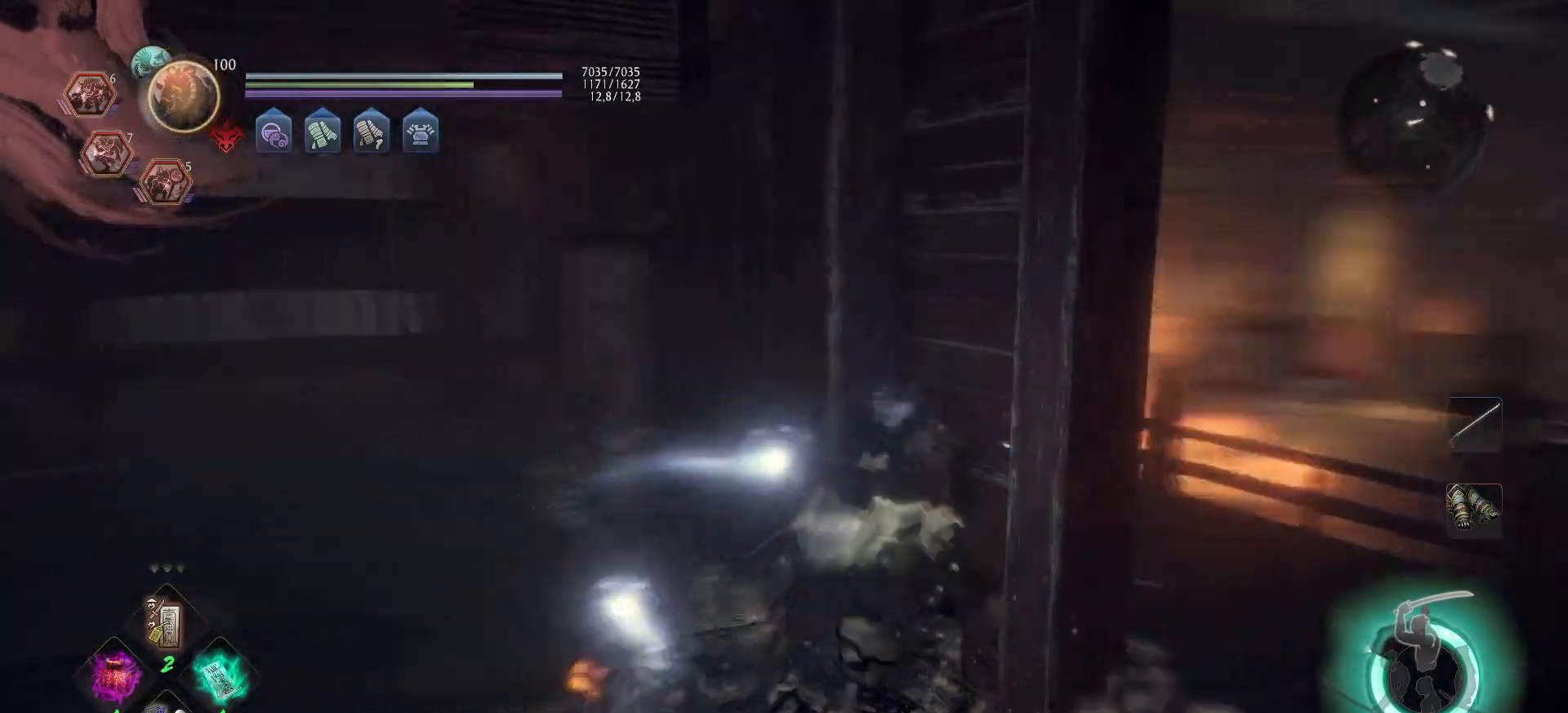
{"buttons": ["A"], "left_stick": "up-right", "right_stick": "left", "events": [[17, "right_stick", "center"], [50, "left_stick", "right"], [150, "left_stick", "down-right"], [183, "right_stick", "right"], [350, "right_stick", "down"], [450, "right_stick", "left"], [483, "left_stick", "up-right"]]}
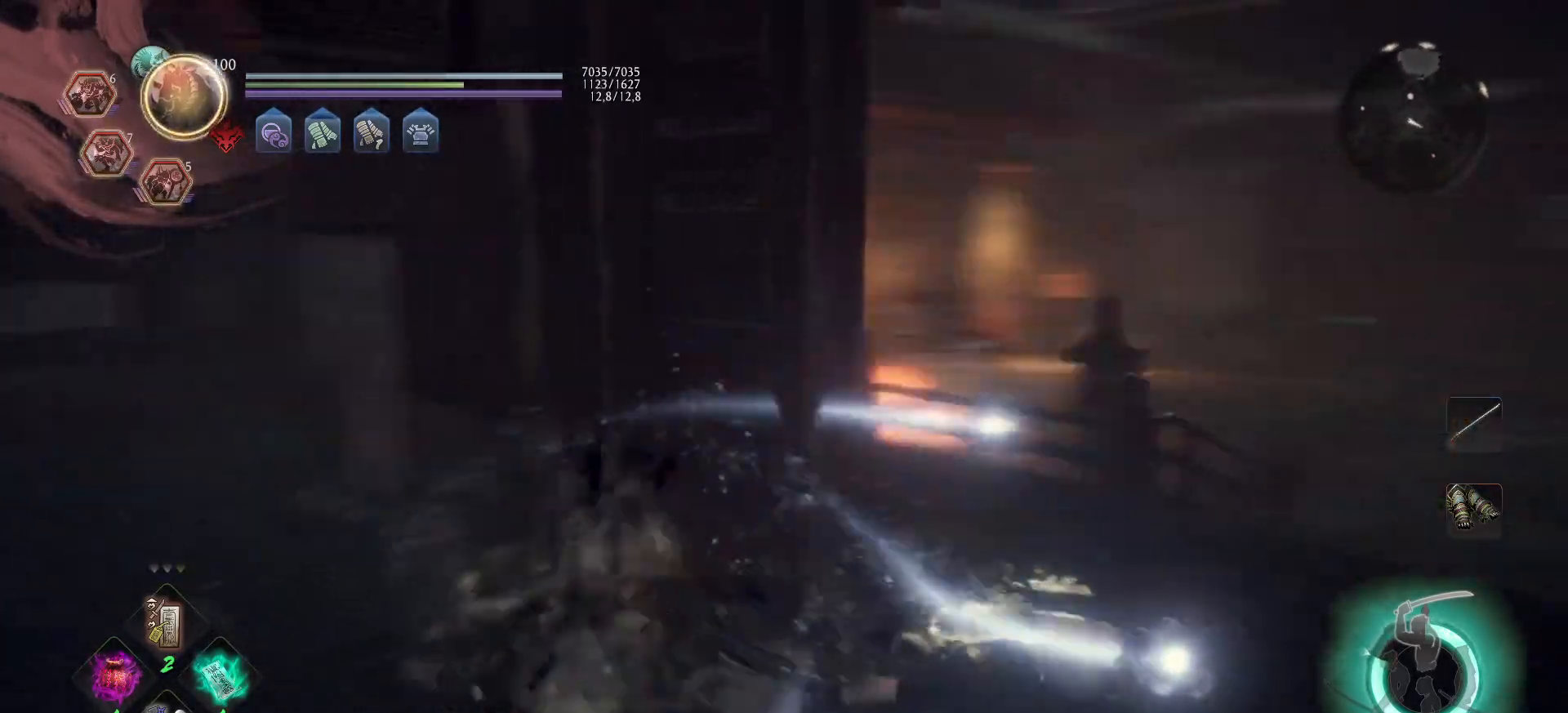
{"buttons": [], "left_stick": "center", "right_stick": "down-left", "events": [[167, "right_stick", "center"], [267, "A", "up"], [317, "left_stick", "center"], [450, "right_stick", "down-left"]]}
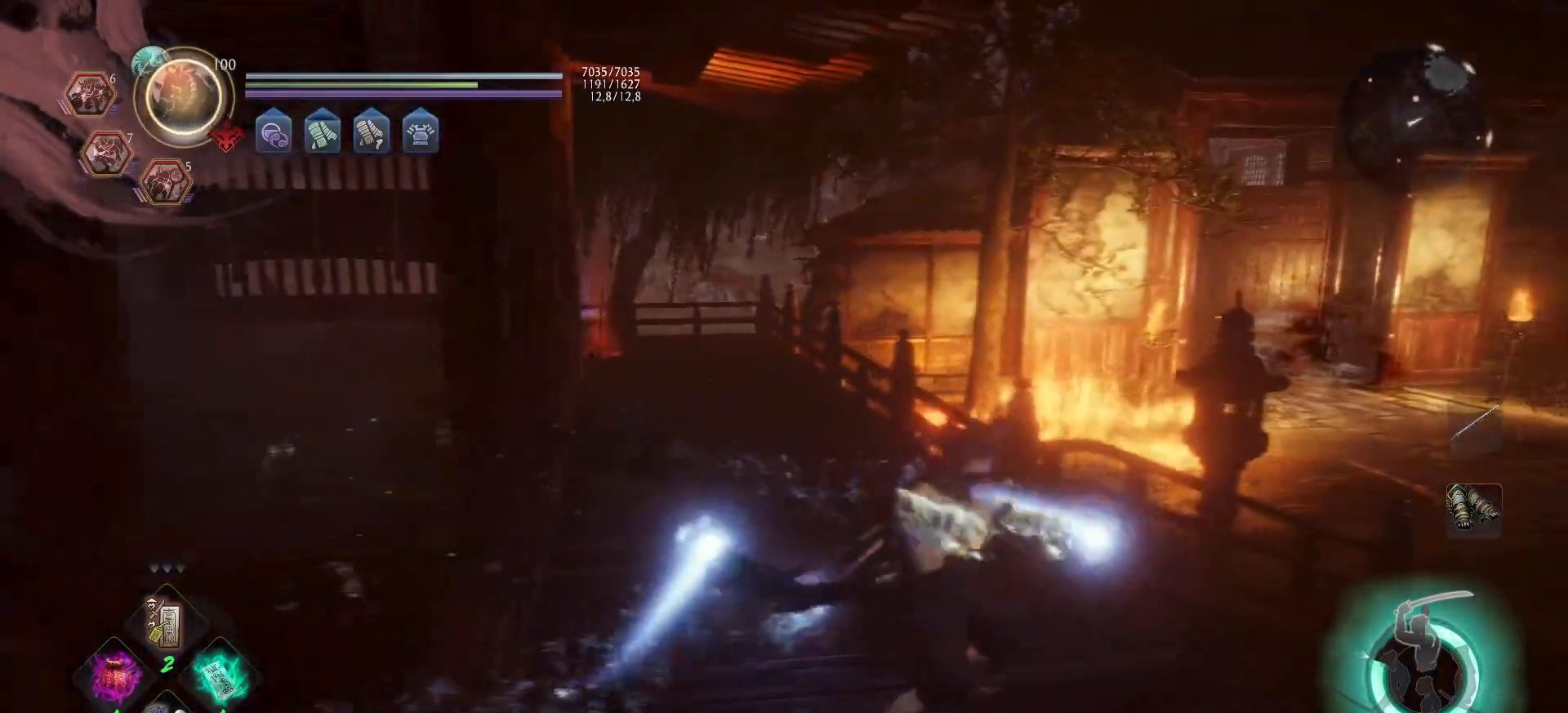
{"buttons": ["A"], "left_stick": "up-right", "right_stick": "center", "events": [[67, "left_stick", "up-right"], [167, "right_stick", "down-right"], [200, "A", "down"], [383, "right_stick", "center"]]}
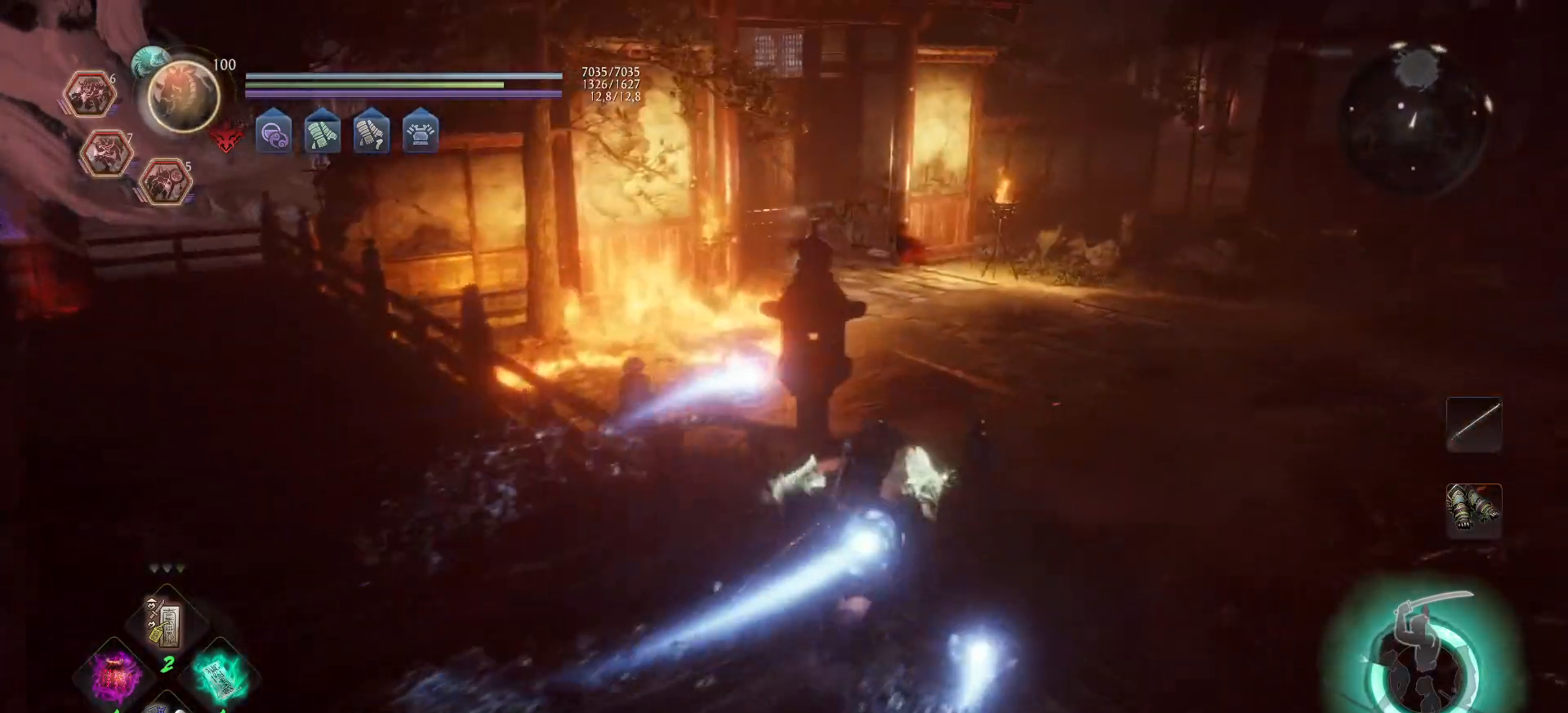
{"buttons": ["A"], "left_stick": "up-right", "right_stick": "left", "events": [[400, "right_stick", "left"]]}
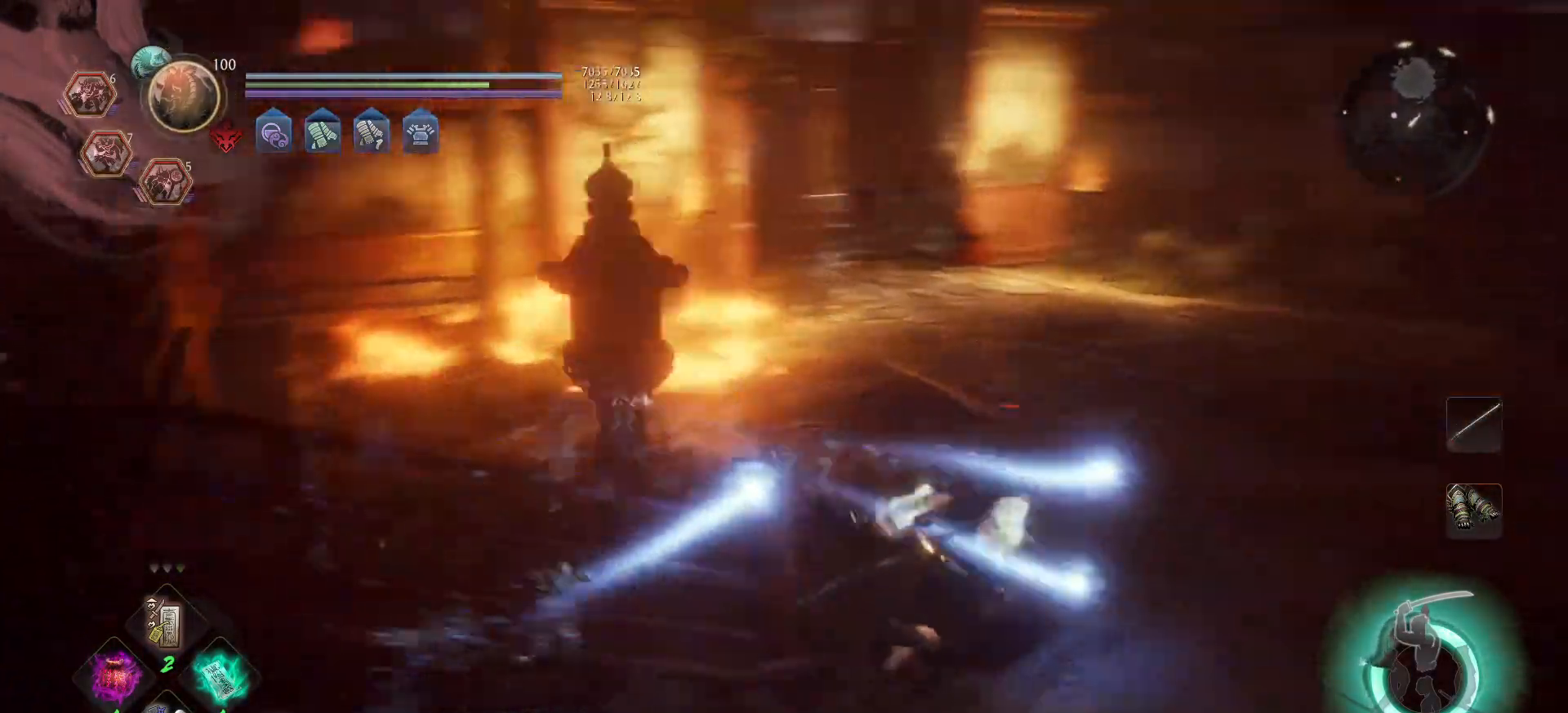
{"buttons": ["A"], "left_stick": "up", "right_stick": "center", "events": [[50, "right_stick", "center"], [133, "left_stick", "up"]]}
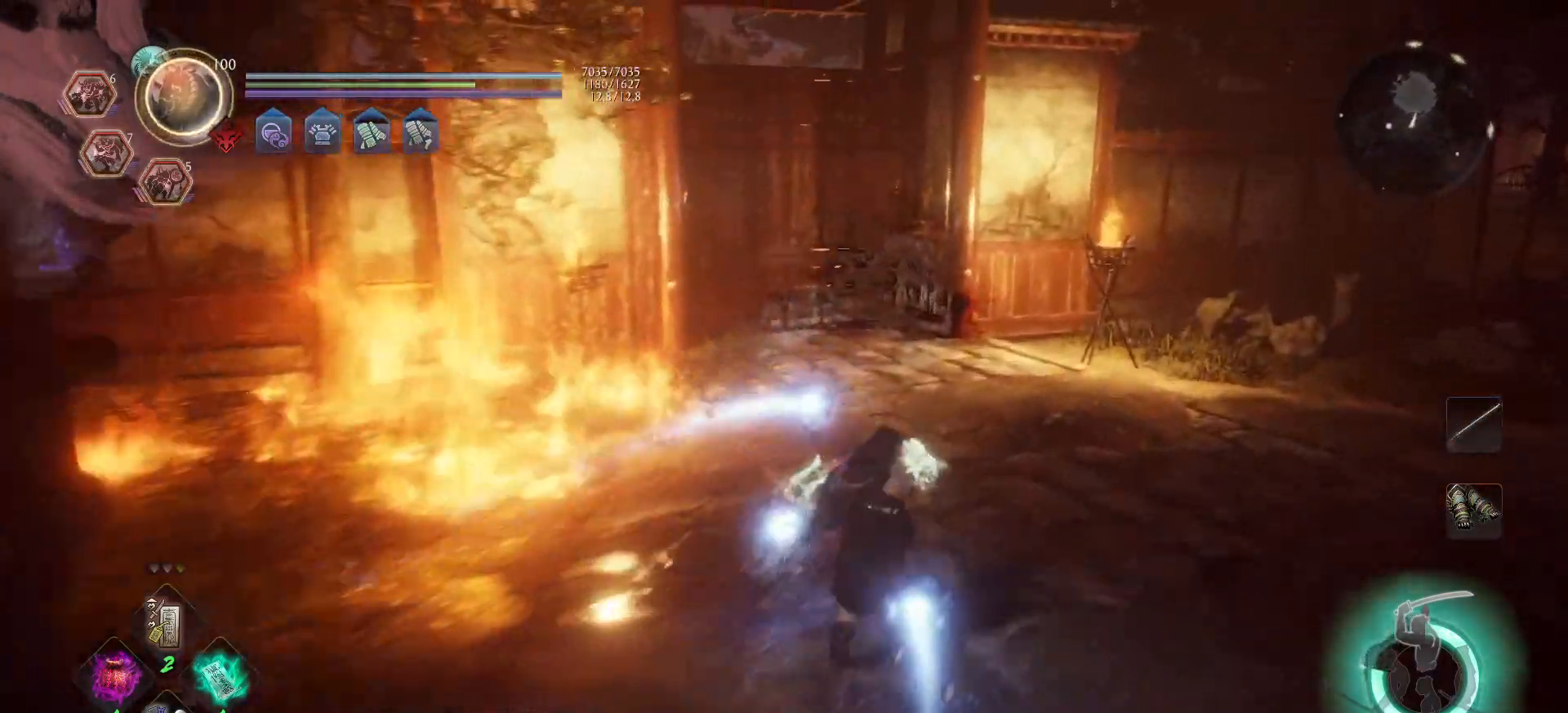
{"buttons": ["A"], "left_stick": "up", "right_stick": "center", "events": []}
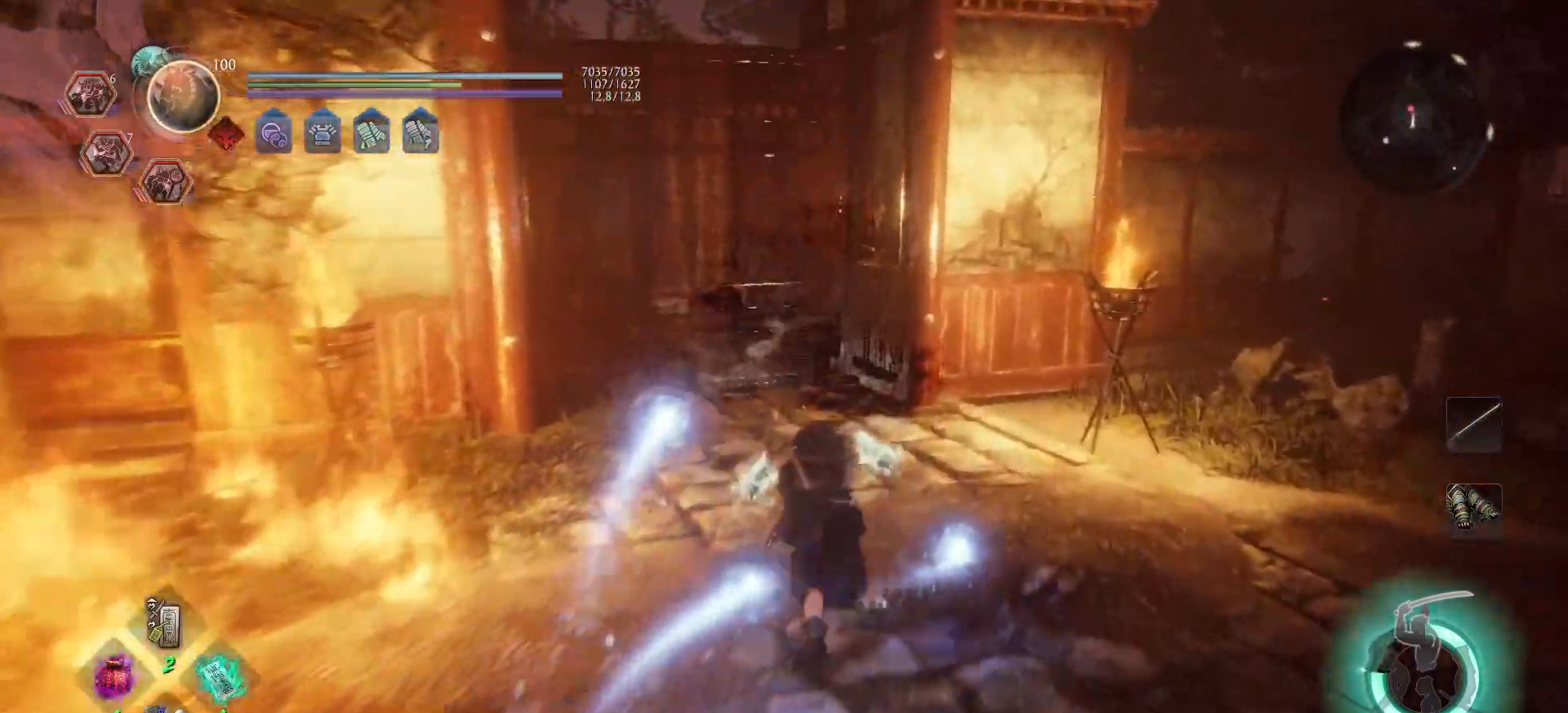
{"buttons": ["X"], "left_stick": "up", "right_stick": "center", "events": [[167, "A", "up"], [217, "R3", "down"], [233, "left_stick", "center"], [300, "R3", "up"], [300, "left_stick", "up"], [450, "X", "down"]]}
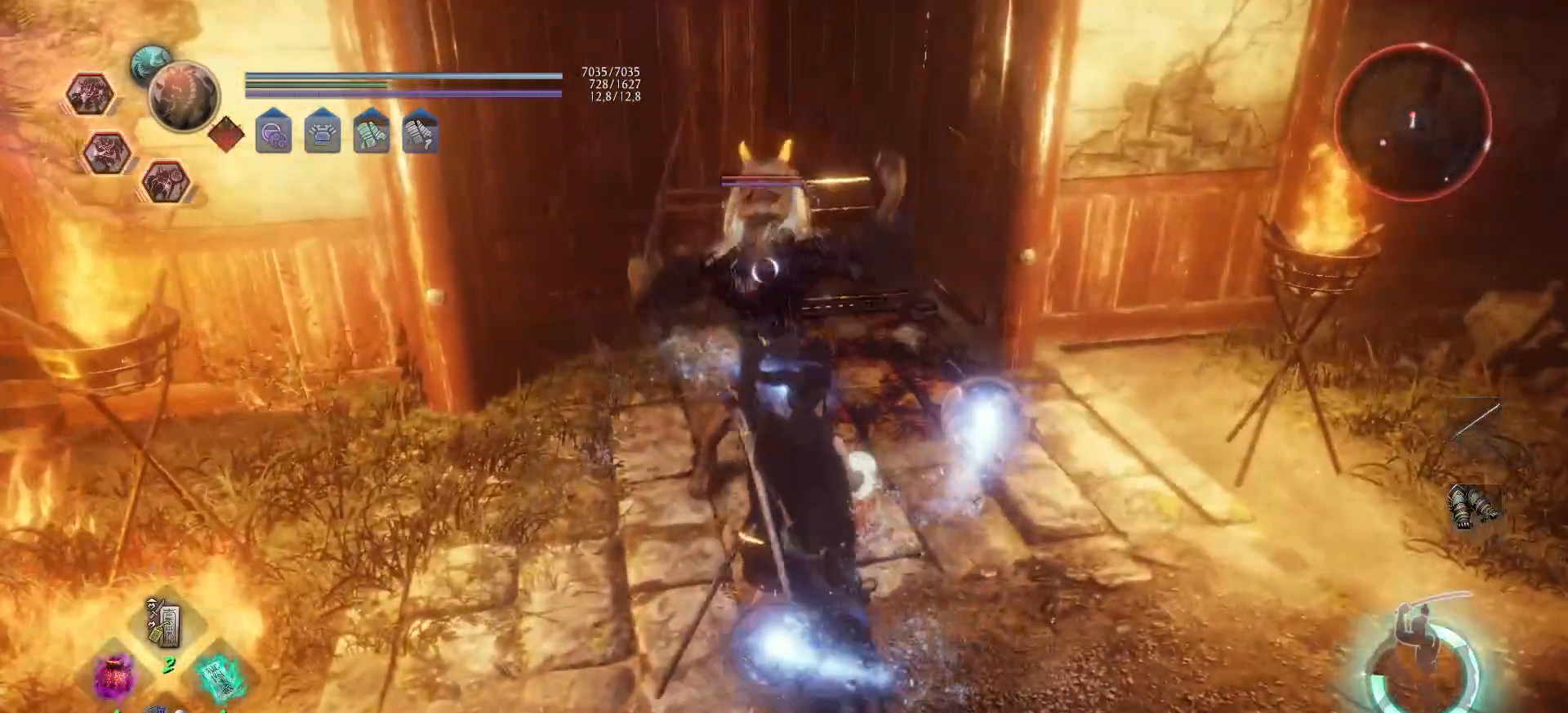
{"buttons": ["X"], "left_stick": "up-left", "right_stick": "center", "events": [[33, "X", "up"], [117, "X", "down"], [183, "X", "up"], [250, "X", "down"], [317, "X", "up"], [350, "left_stick", "up-left"], [367, "X", "down"], [450, "X", "up"], [500, "X", "down"]]}
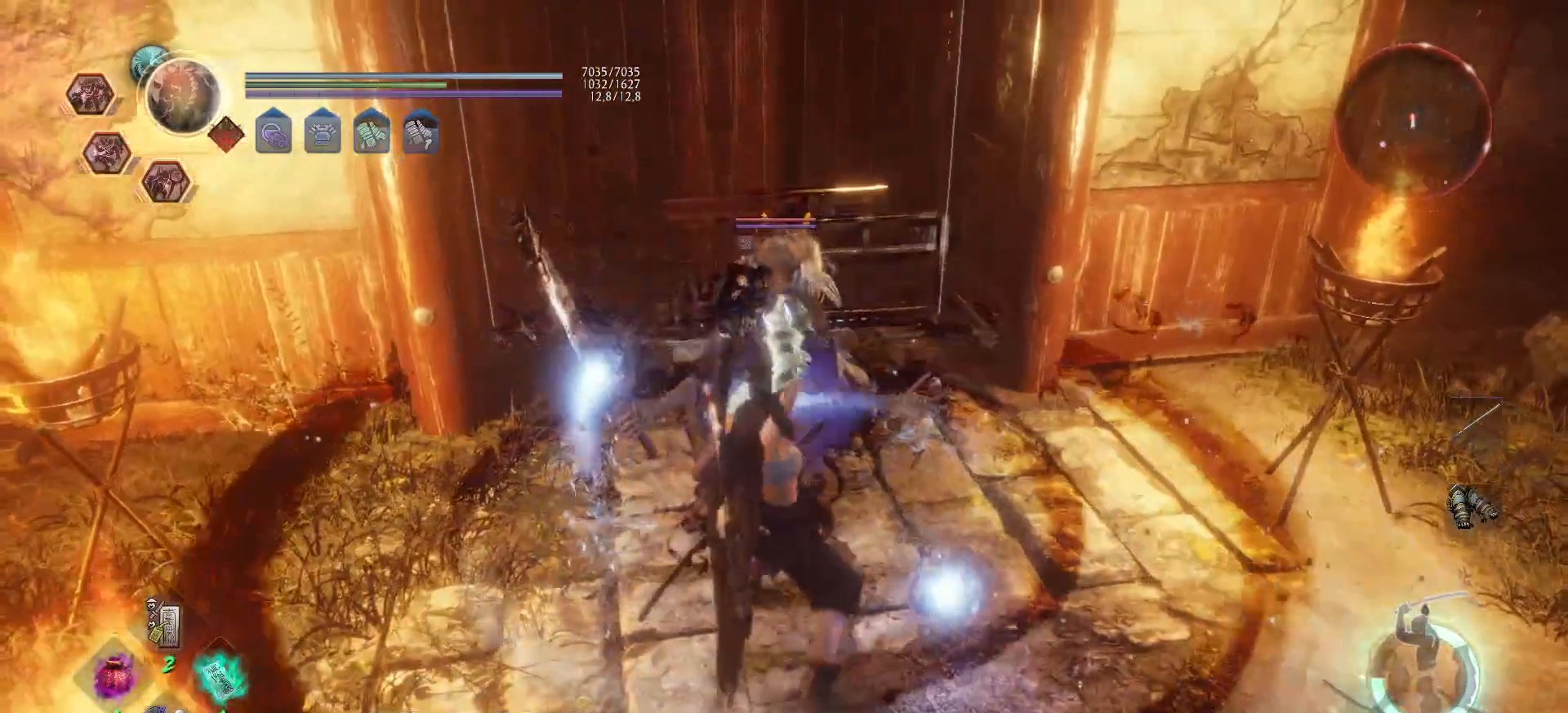
{"buttons": ["X", "R2"], "left_stick": "down", "right_stick": "center", "events": [[83, "X", "up"], [100, "X", "down"], [150, "left_stick", "center"], [183, "X", "up"], [267, "R2", "down"], [267, "X", "down"], [400, "X", "up"], [450, "left_stick", "down"], [467, "X", "down"]]}
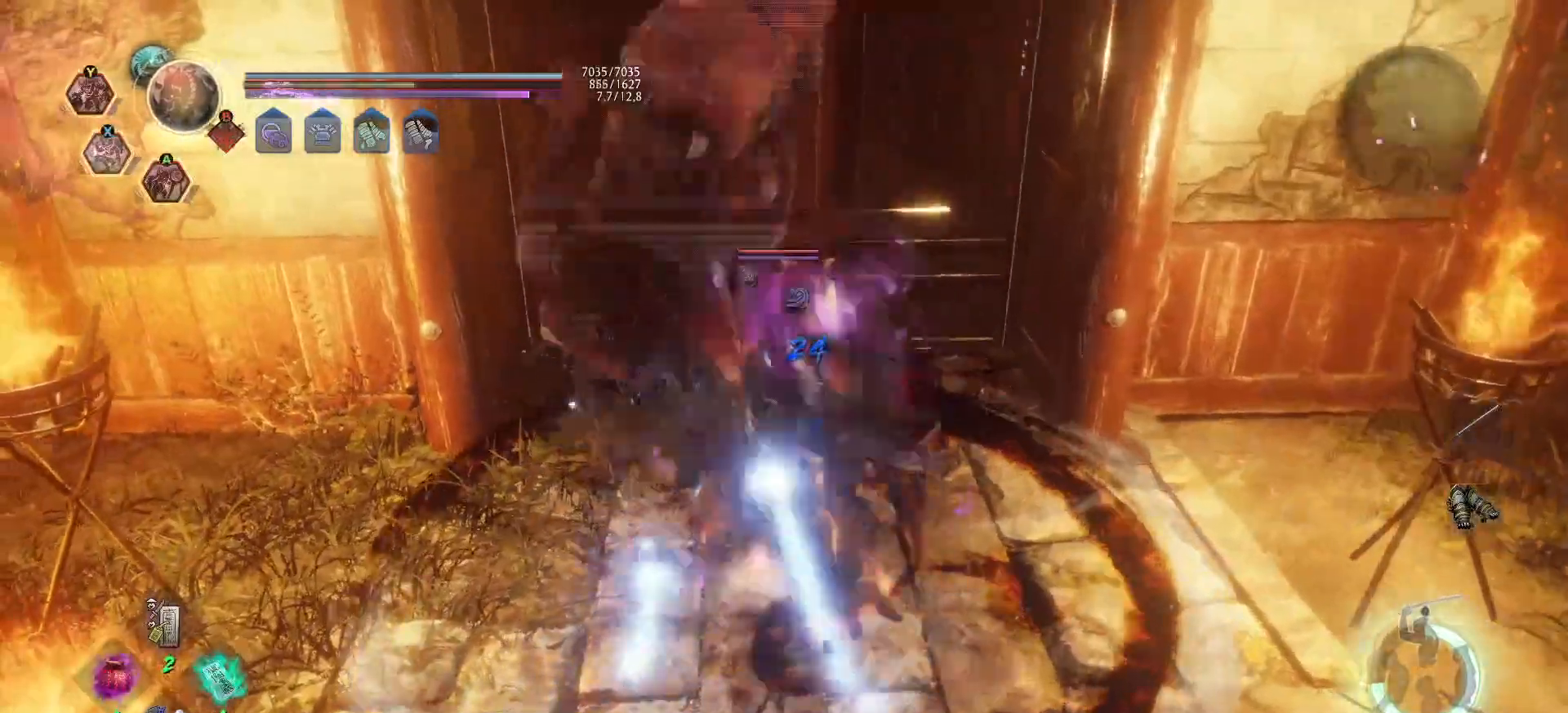
{"buttons": [], "left_stick": "center", "right_stick": "center", "events": [[50, "X", "up"], [133, "R2", "up"], [167, "left_stick", "center"]]}
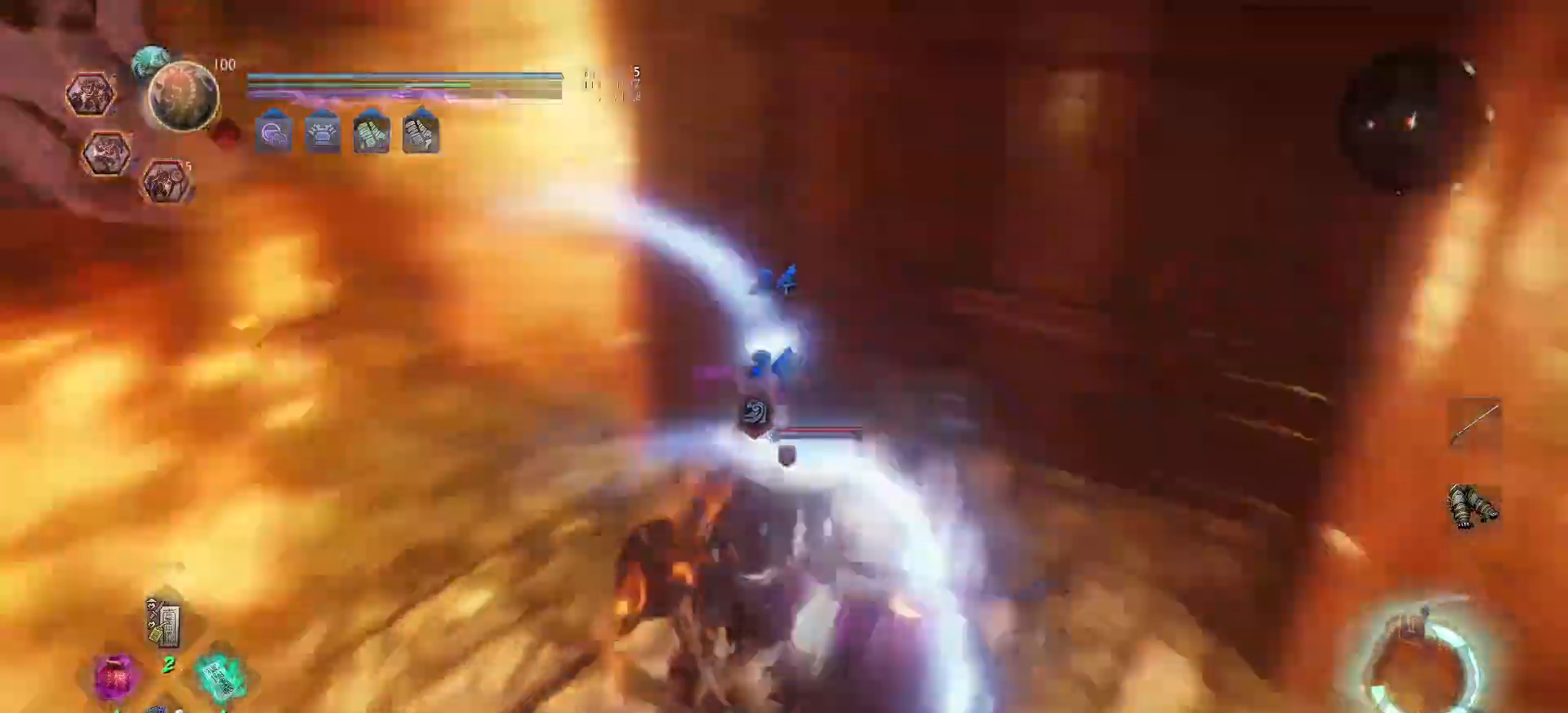
{"buttons": ["Y"], "left_stick": "up-left", "right_stick": "center", "events": [[267, "left_stick", "up-left"], [367, "Y", "down"]]}
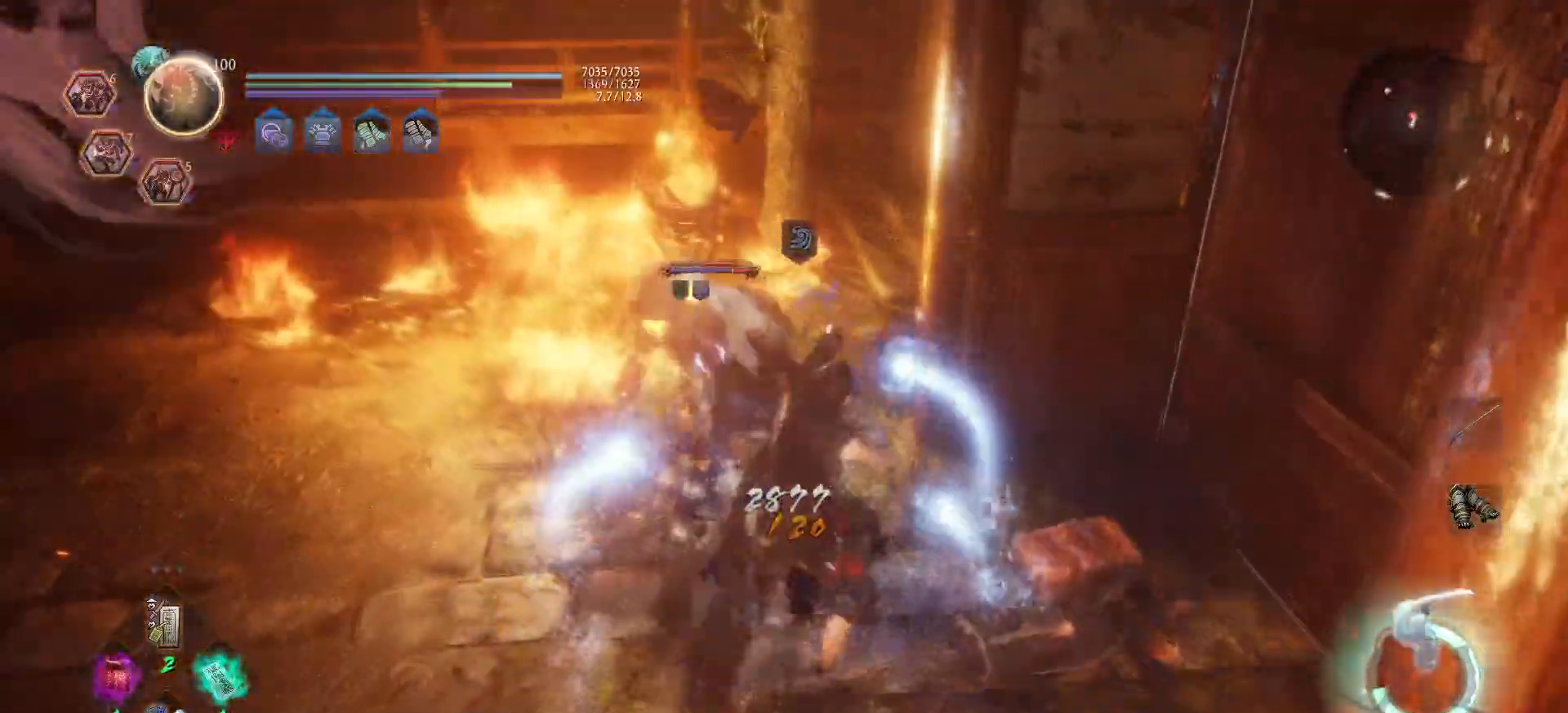
{"buttons": ["Y"], "left_stick": "up-left", "right_stick": "center", "events": []}
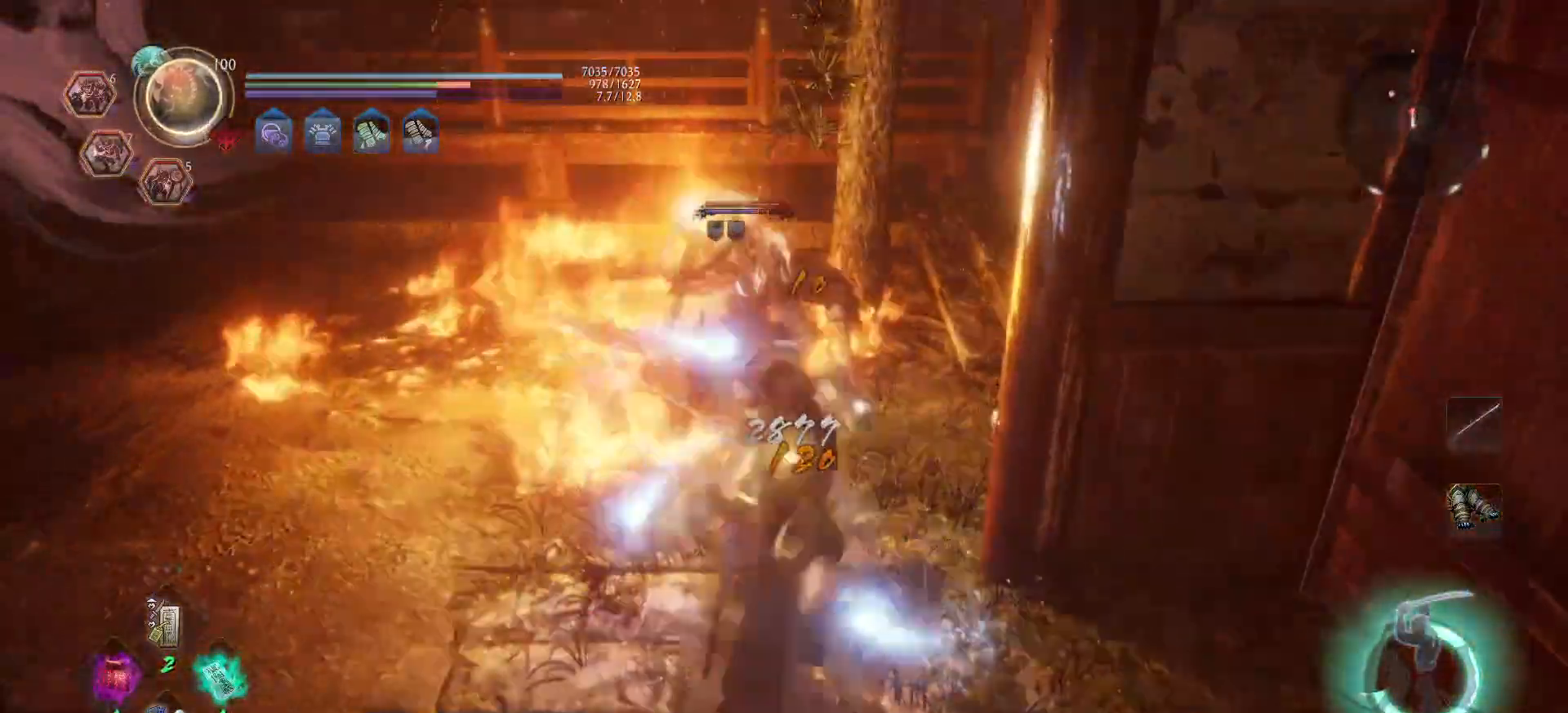
{"buttons": ["Y"], "left_stick": "up-left", "right_stick": "center", "events": []}
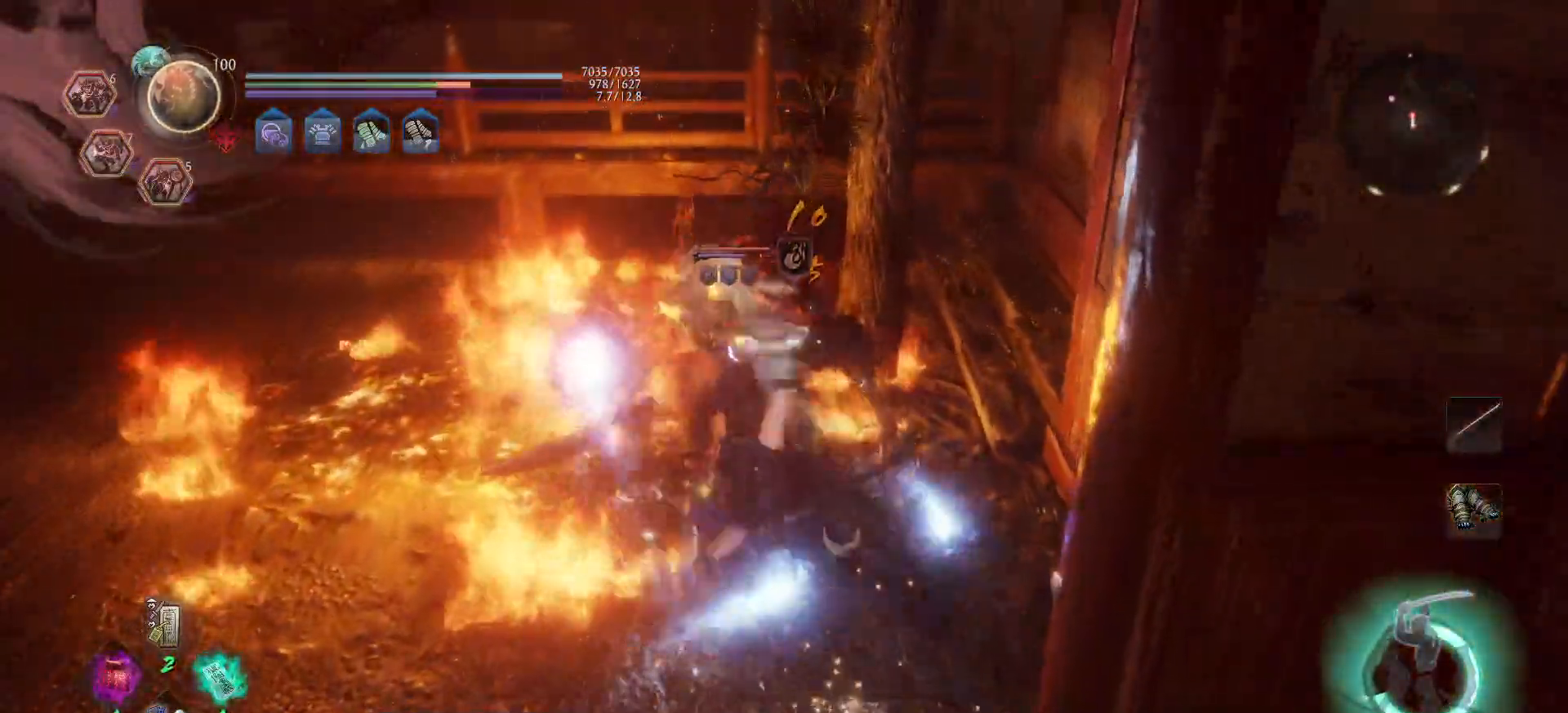
{"buttons": ["Y"], "left_stick": "up-left", "right_stick": "center", "events": []}
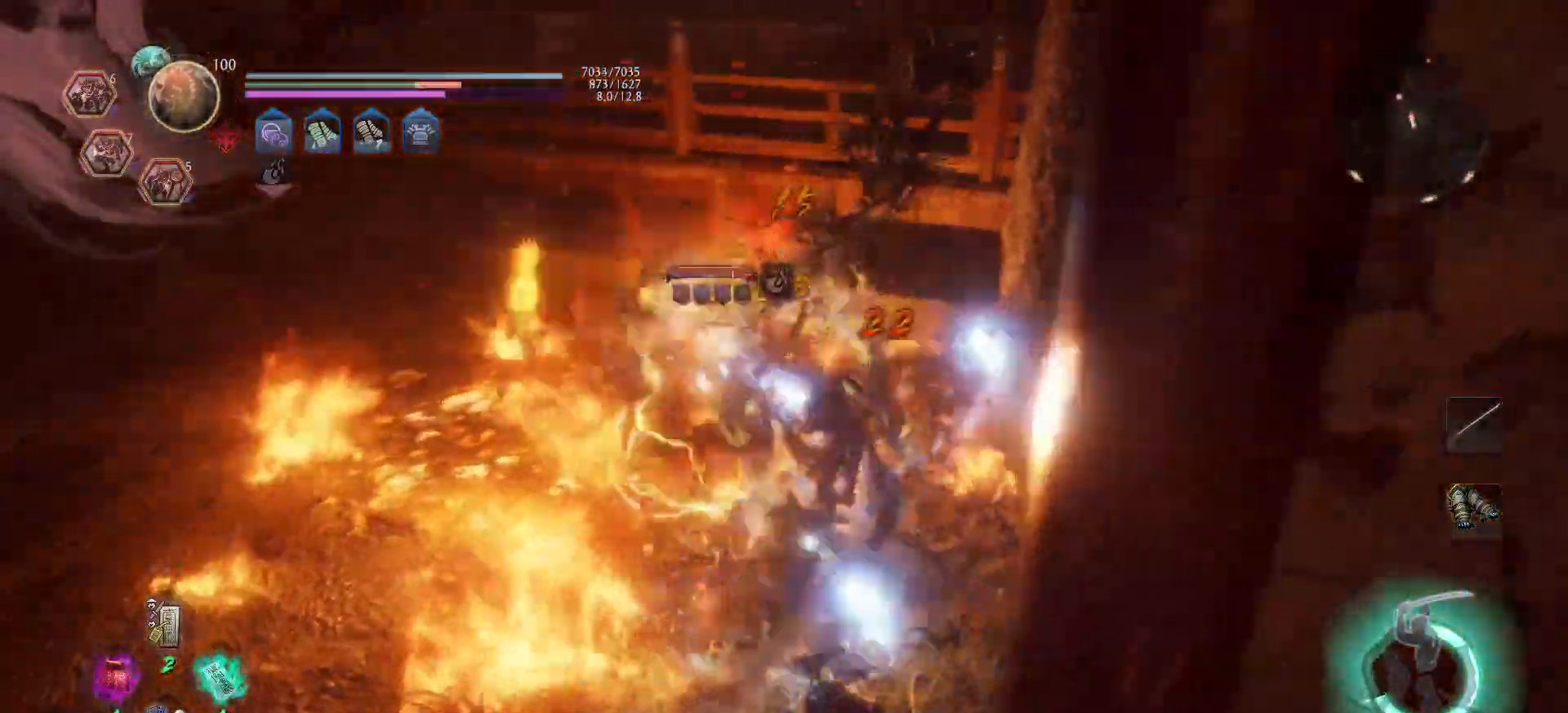
{"buttons": [], "left_stick": "center", "right_stick": "center", "events": [[67, "Y", "up"], [83, "left_stick", "center"]]}
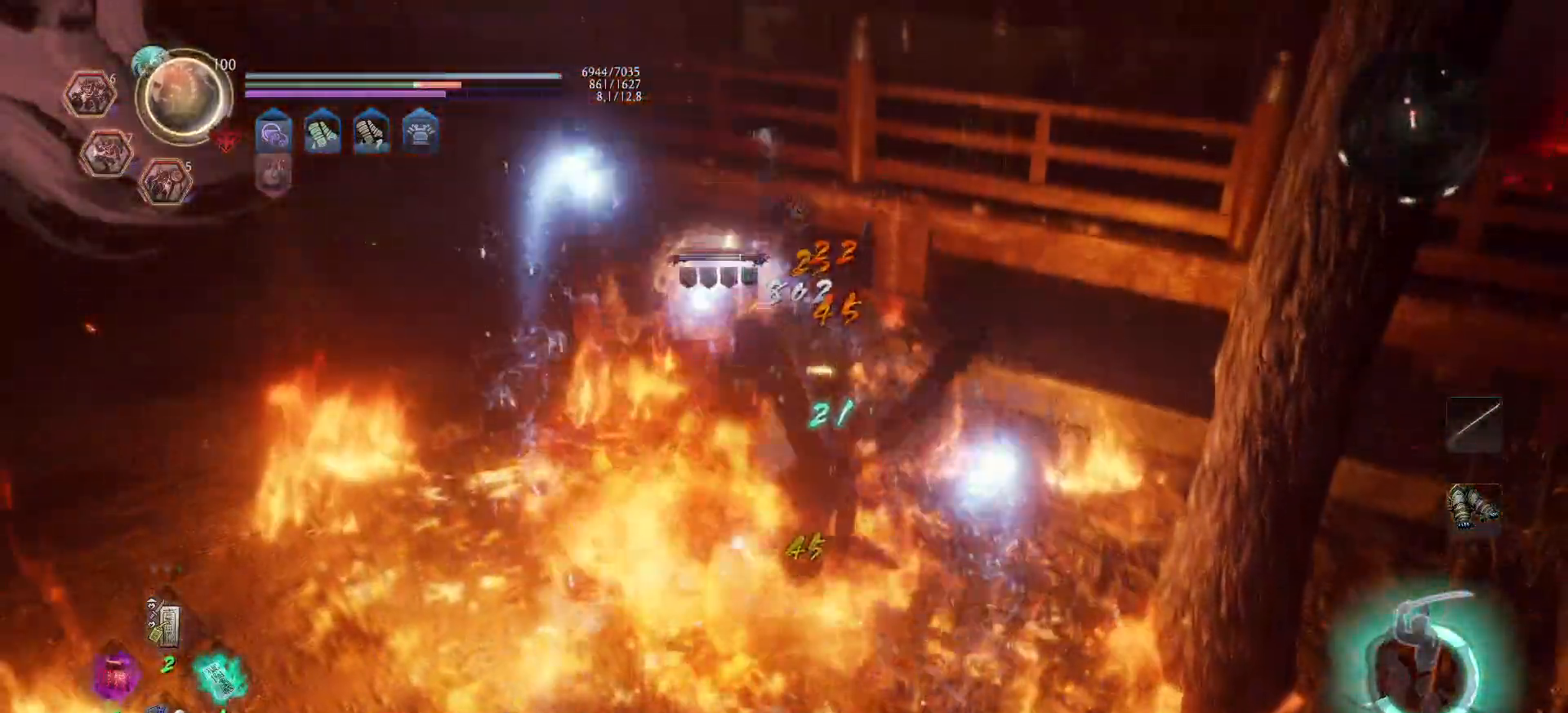
{"buttons": [], "left_stick": "up-left", "right_stick": "center", "events": [[150, "left_stick", "up-left"]]}
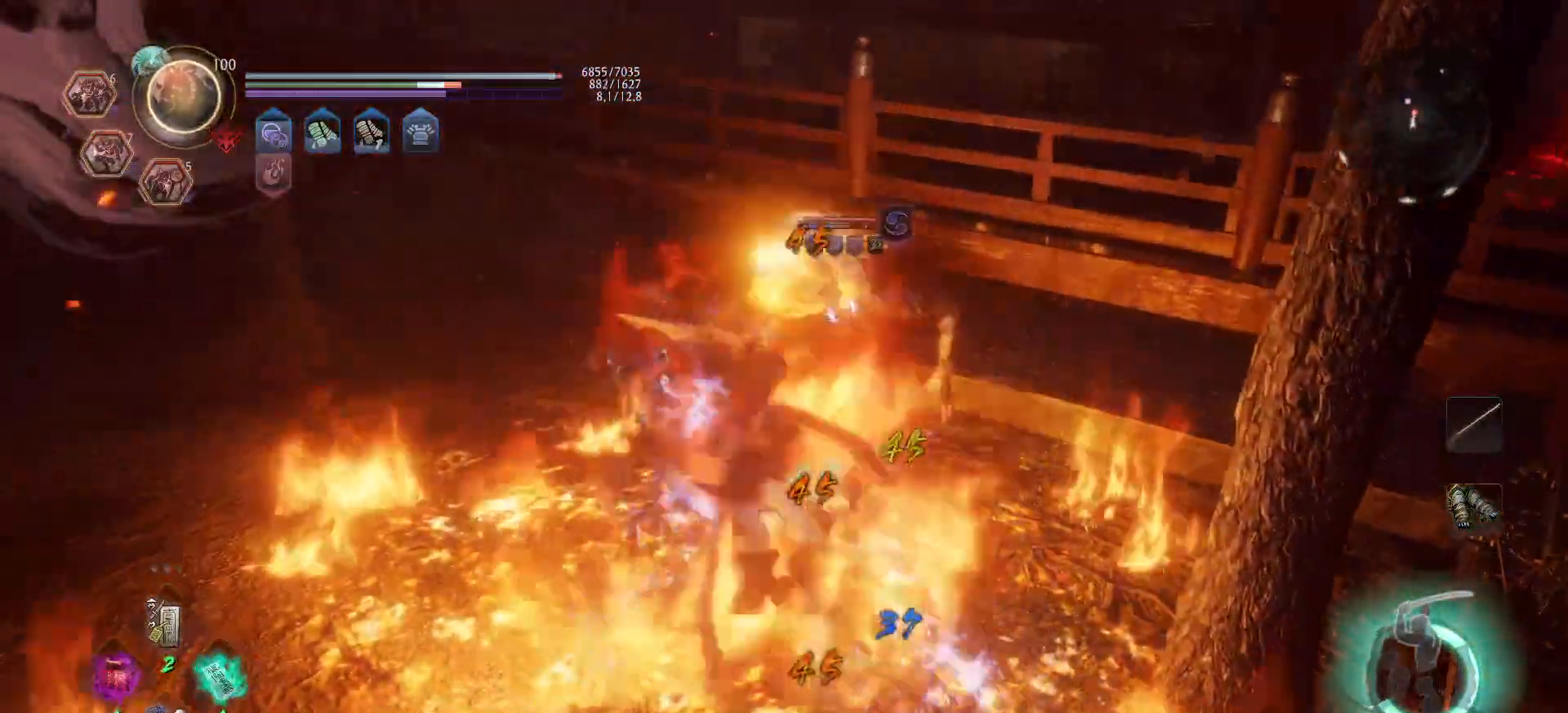
{"buttons": ["Y"], "left_stick": "up-left", "right_stick": "center", "events": [[50, "R1", "down"], [150, "R1", "up"], [233, "Y", "down"]]}
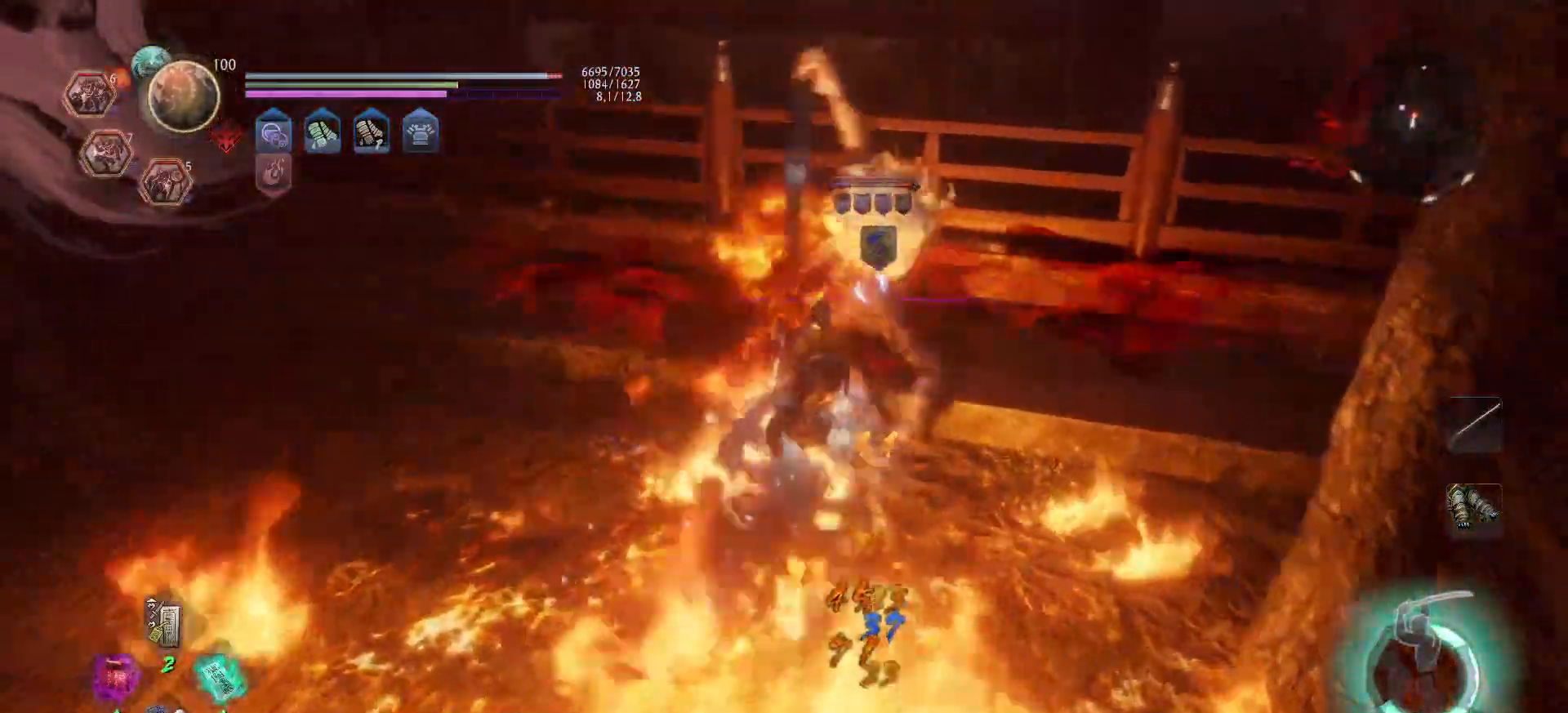
{"buttons": ["B", "R2"], "left_stick": "up-left", "right_stick": "center", "events": [[367, "Y", "up"], [450, "R2", "down"], [467, "B", "down"]]}